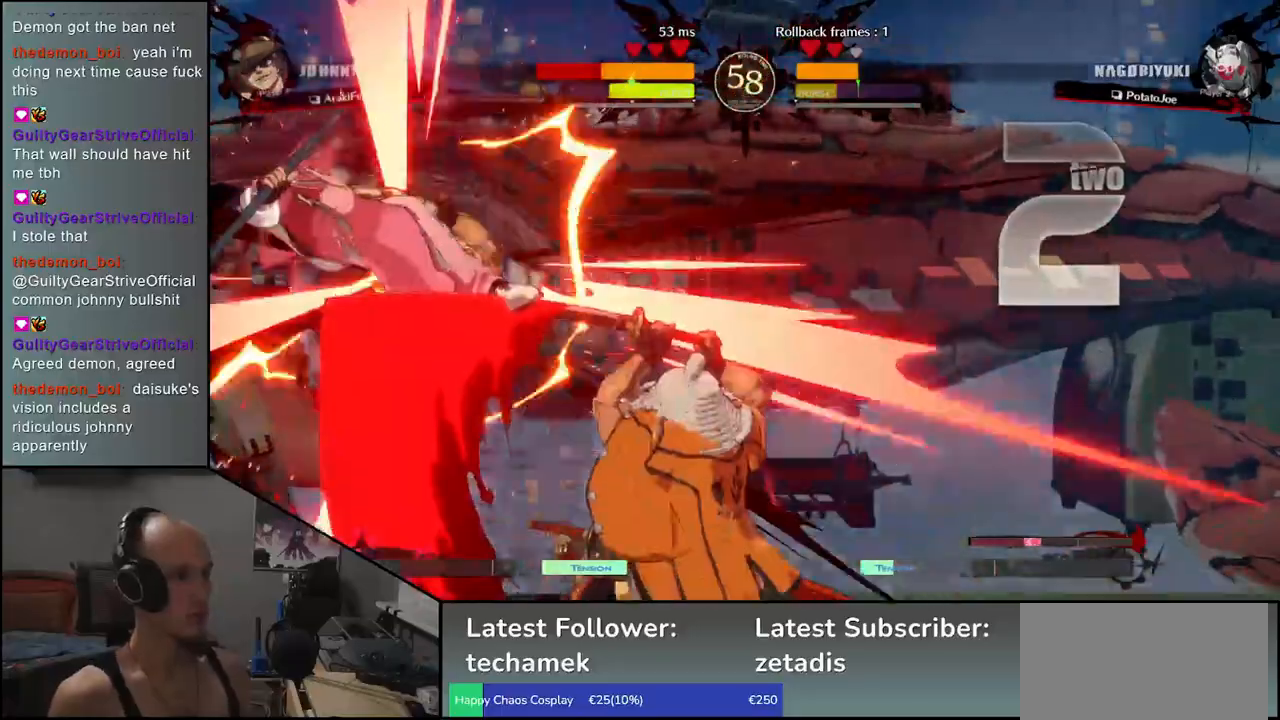
Gameplay with a controller (arcade stick); each line is a JSON object with the inputs held at the frame after it. "events" lists button and stick changes between this image and that frame as [ms after this image, input, new state], when the widget could be followed in between. Not read: L3 R3.
{"buttons": [], "left_stick": "center", "events": [[150, "left_stick", "left"], [183, "CROSS", "down"], [217, "CROSS", "up"], [300, "left_stick", "center"]]}
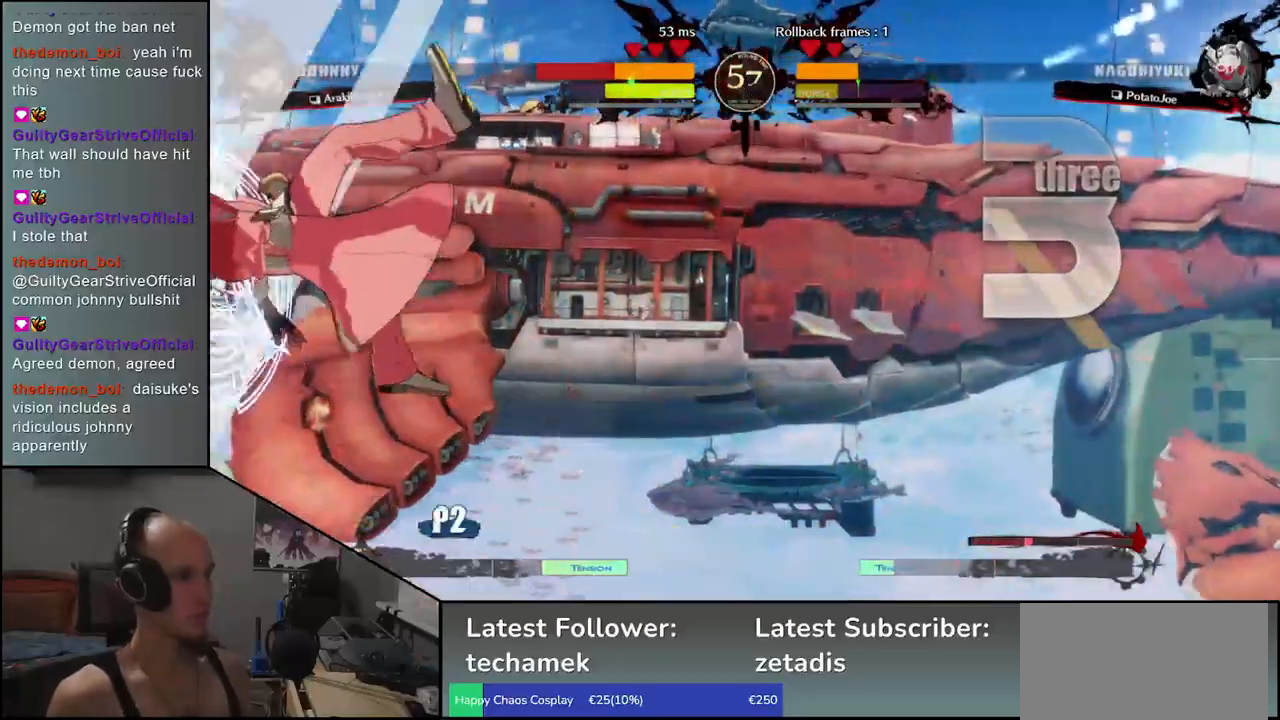
{"buttons": [], "left_stick": "left", "events": [[167, "R1", "down"], [233, "R1", "up"], [283, "left_stick", "left"], [417, "L1", "down"], [500, "L1", "up"]]}
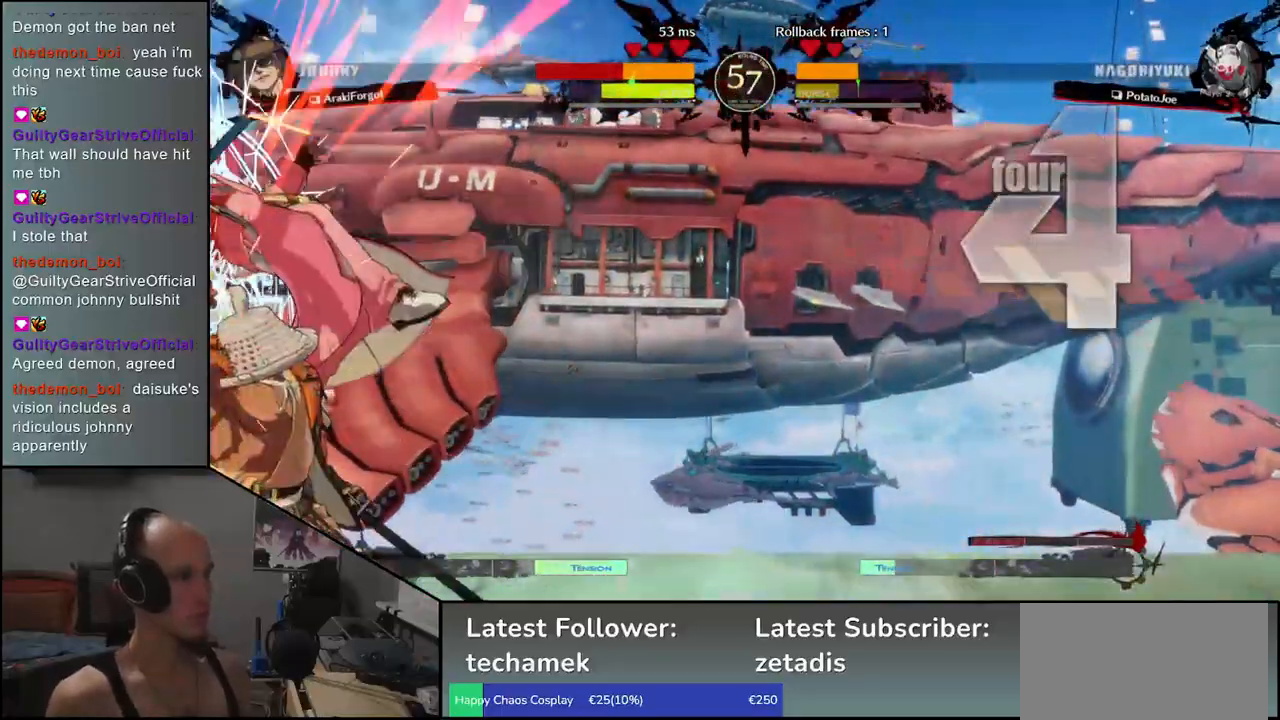
{"buttons": [], "left_stick": "left", "events": [[100, "L1", "down"], [183, "L1", "up"]]}
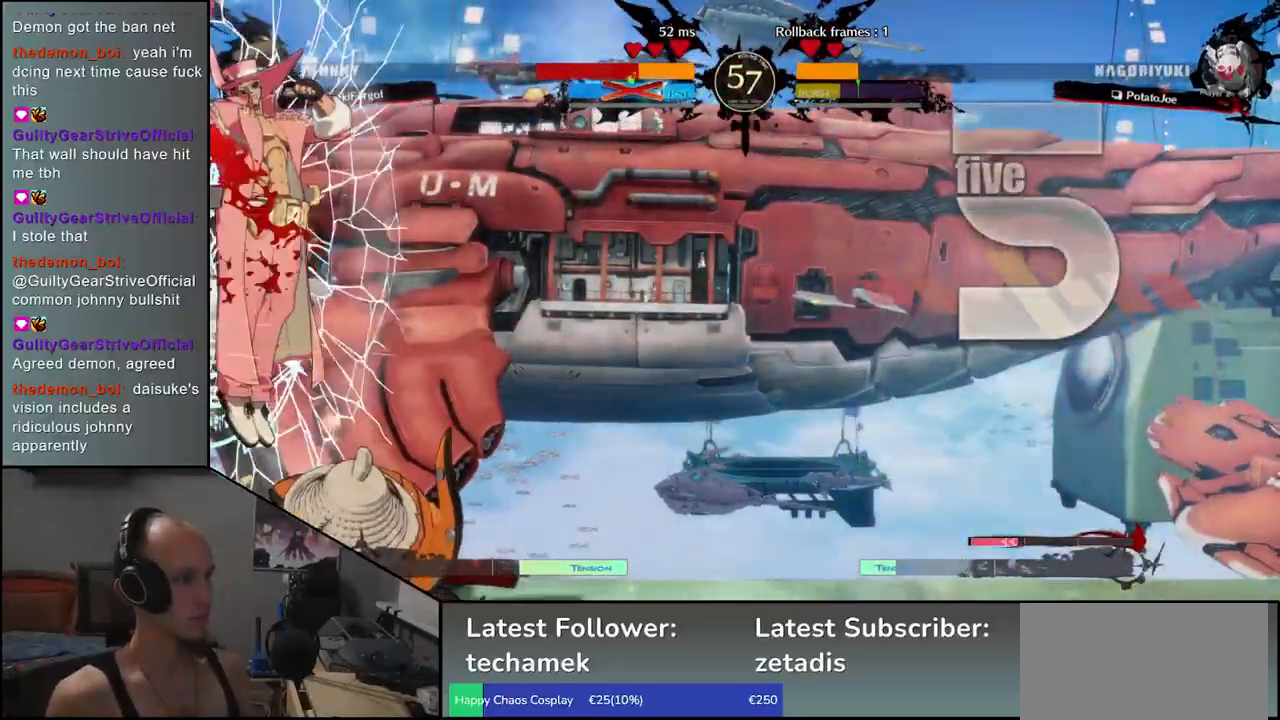
{"buttons": [], "left_stick": "left", "events": [[400, "L1", "down"], [467, "L1", "up"]]}
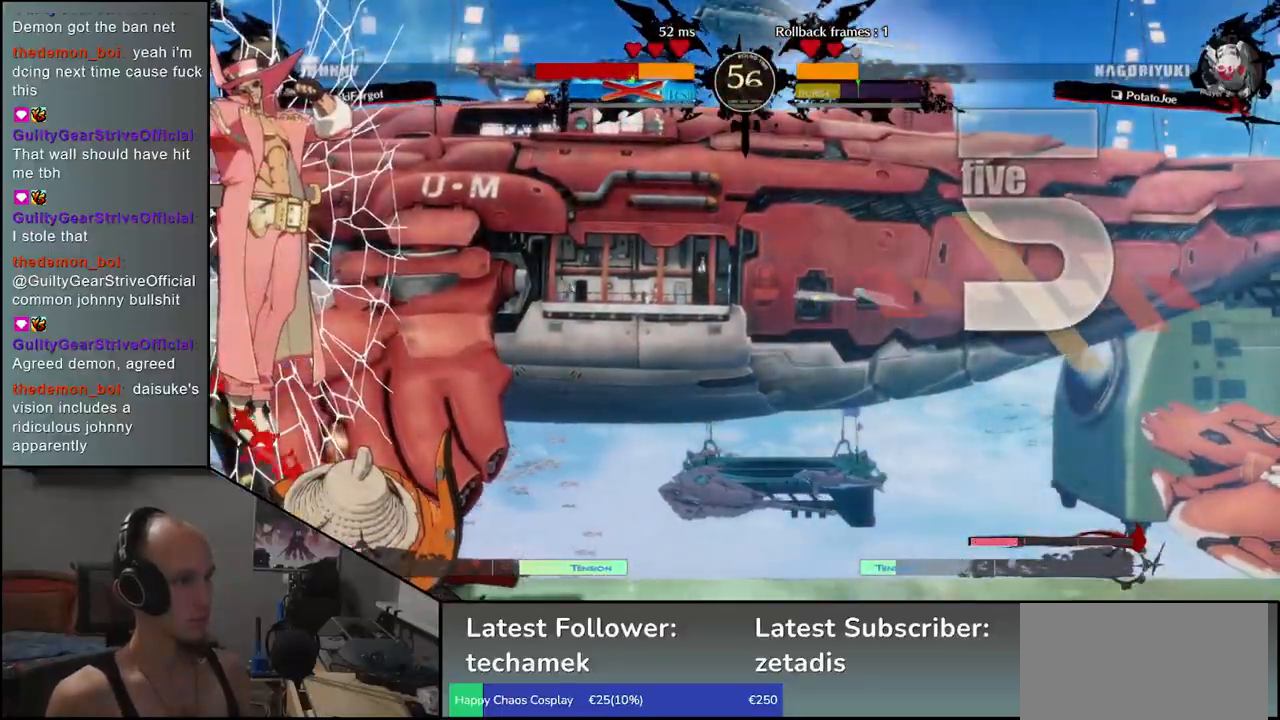
{"buttons": [], "left_stick": "left", "events": [[100, "L1", "down"], [133, "L1", "up"], [250, "L1", "down"], [317, "L1", "up"], [417, "L1", "down"], [450, "L1", "up"]]}
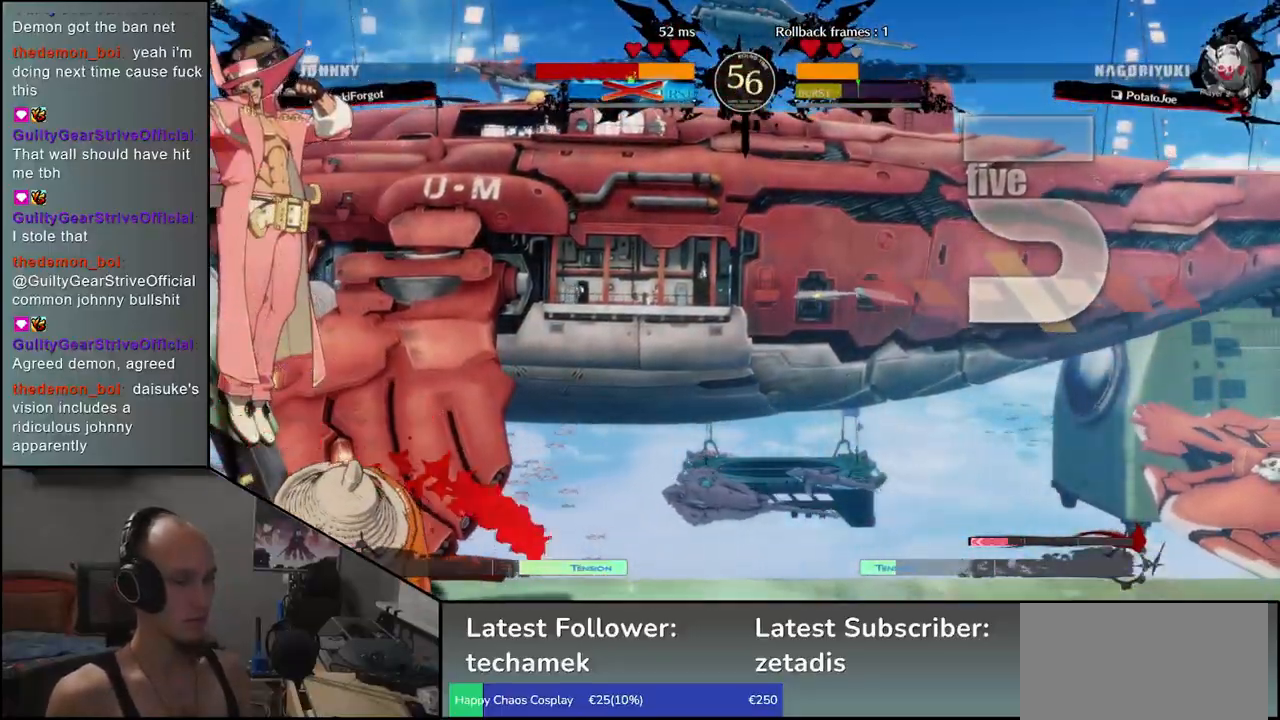
{"buttons": [], "left_stick": "left", "events": [[67, "L1", "down"], [100, "L1", "up"], [217, "L1", "down"], [233, "L1", "up"], [350, "L1", "down"], [383, "L1", "up"]]}
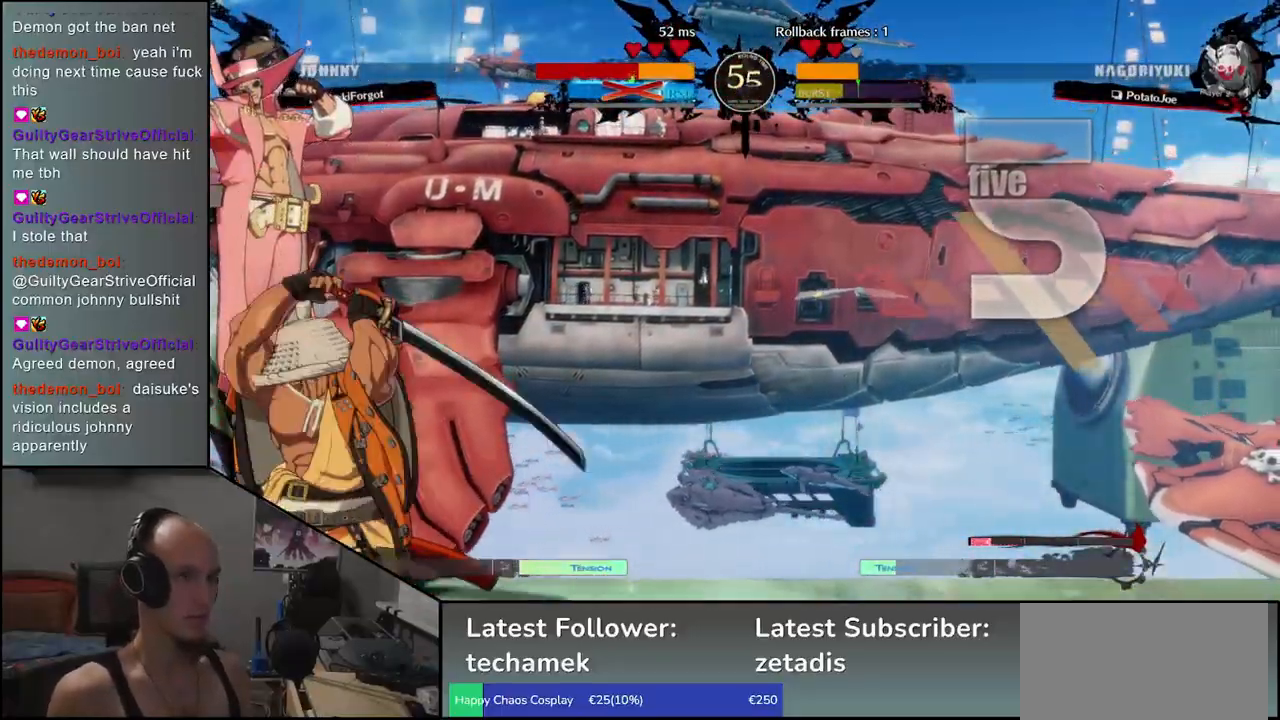
{"buttons": [], "left_stick": "left", "events": [[17, "L1", "down"], [50, "L1", "up"], [183, "L1", "down"], [217, "L1", "up"], [300, "L1", "down"], [350, "L1", "up"]]}
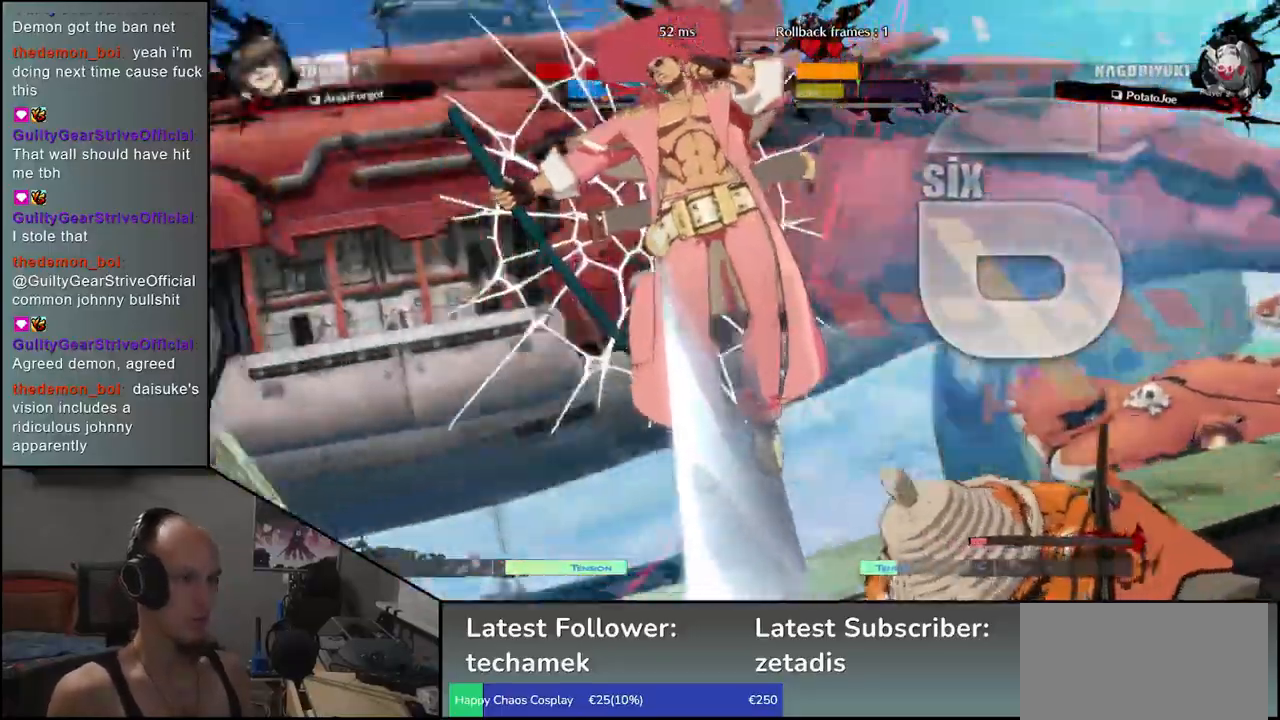
{"buttons": [], "left_stick": "center", "events": [[83, "left_stick", "center"]]}
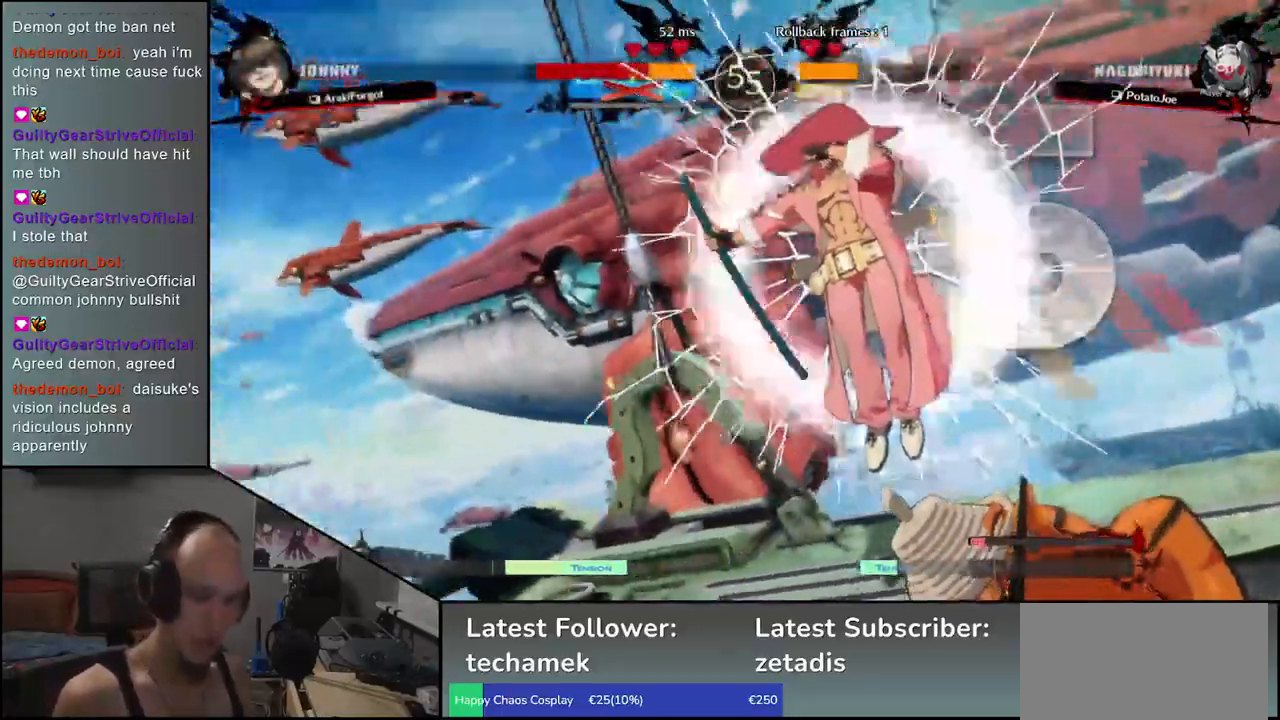
{"buttons": [], "left_stick": "center", "events": []}
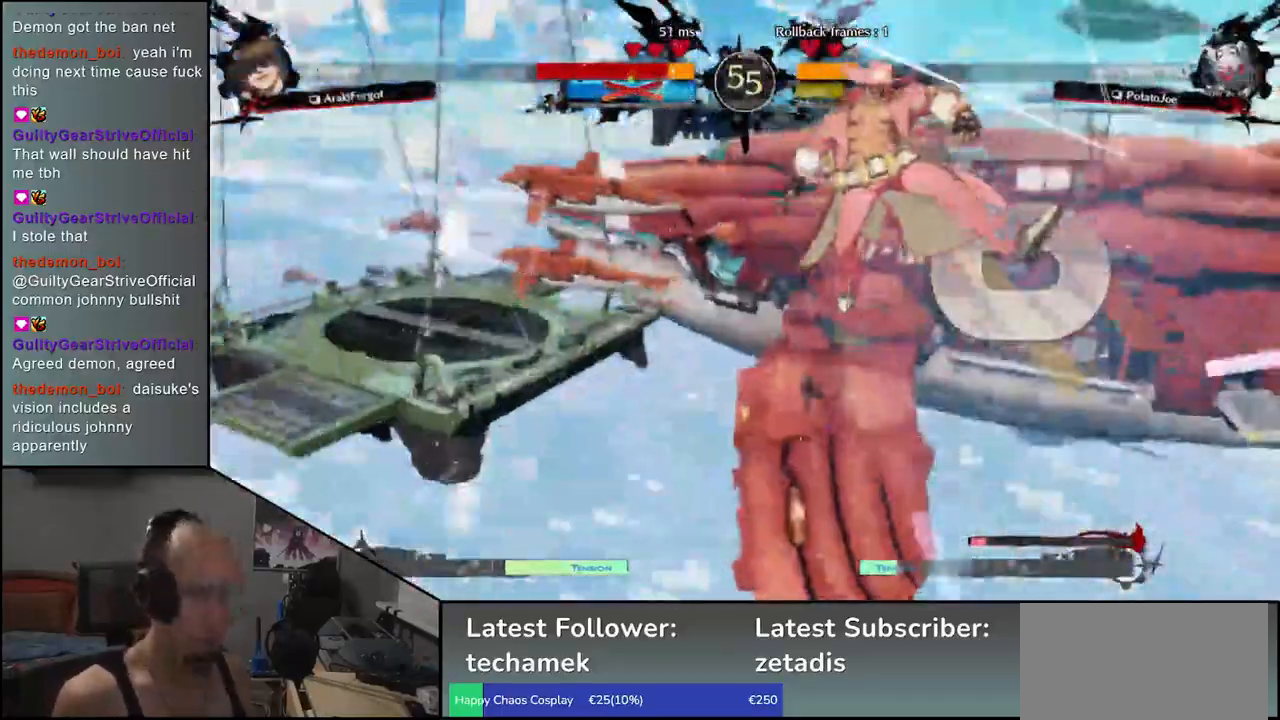
{"buttons": [], "left_stick": "center", "events": []}
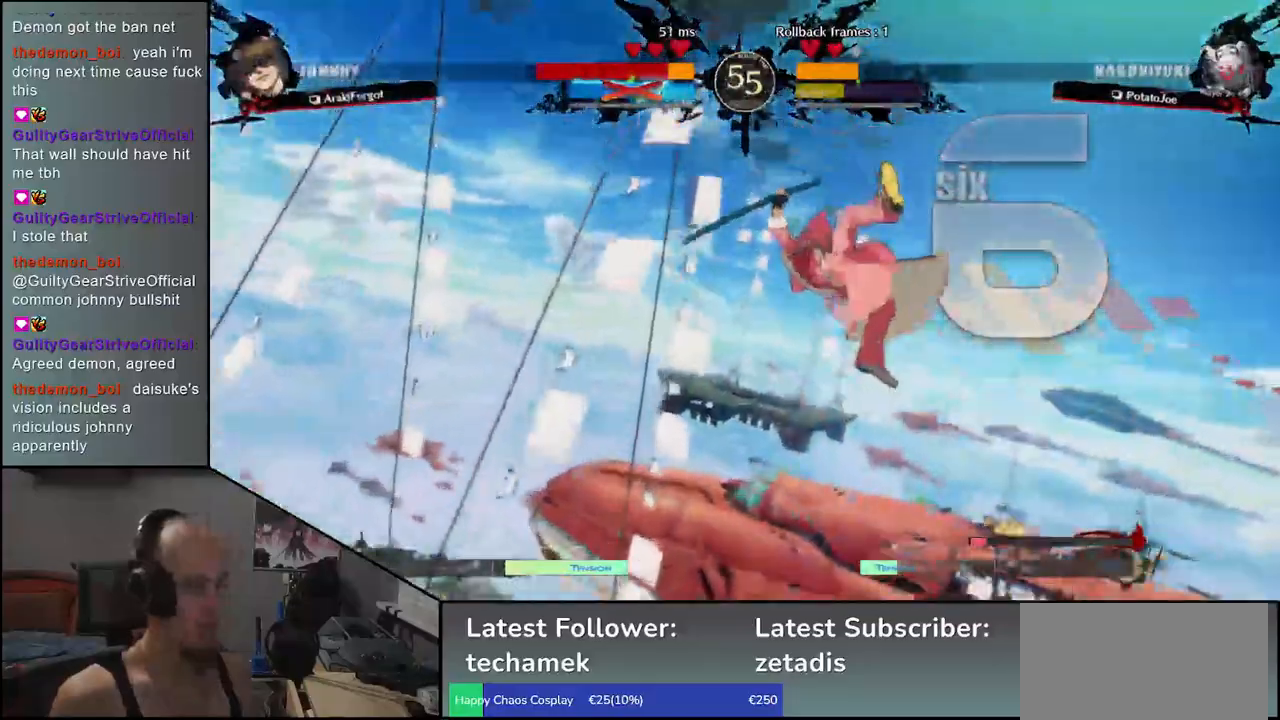
{"buttons": [], "left_stick": "right", "events": [[250, "left_stick", "right"]]}
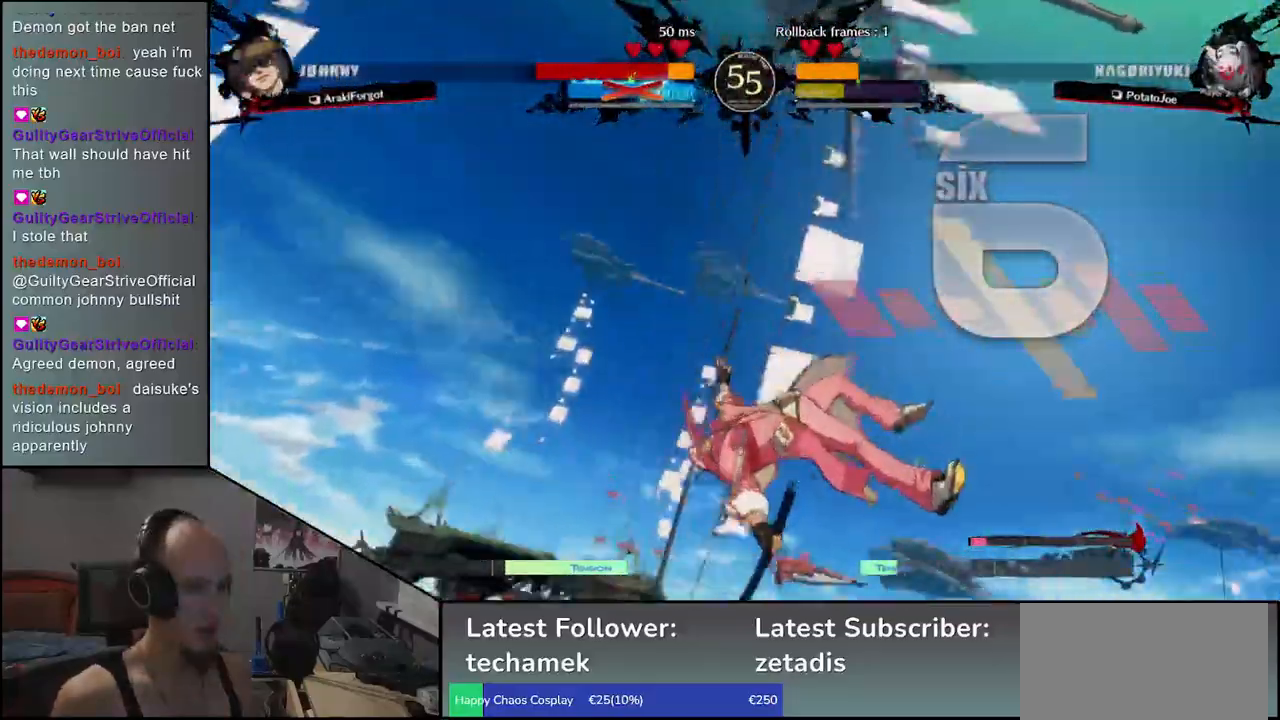
{"buttons": [], "left_stick": "right", "events": []}
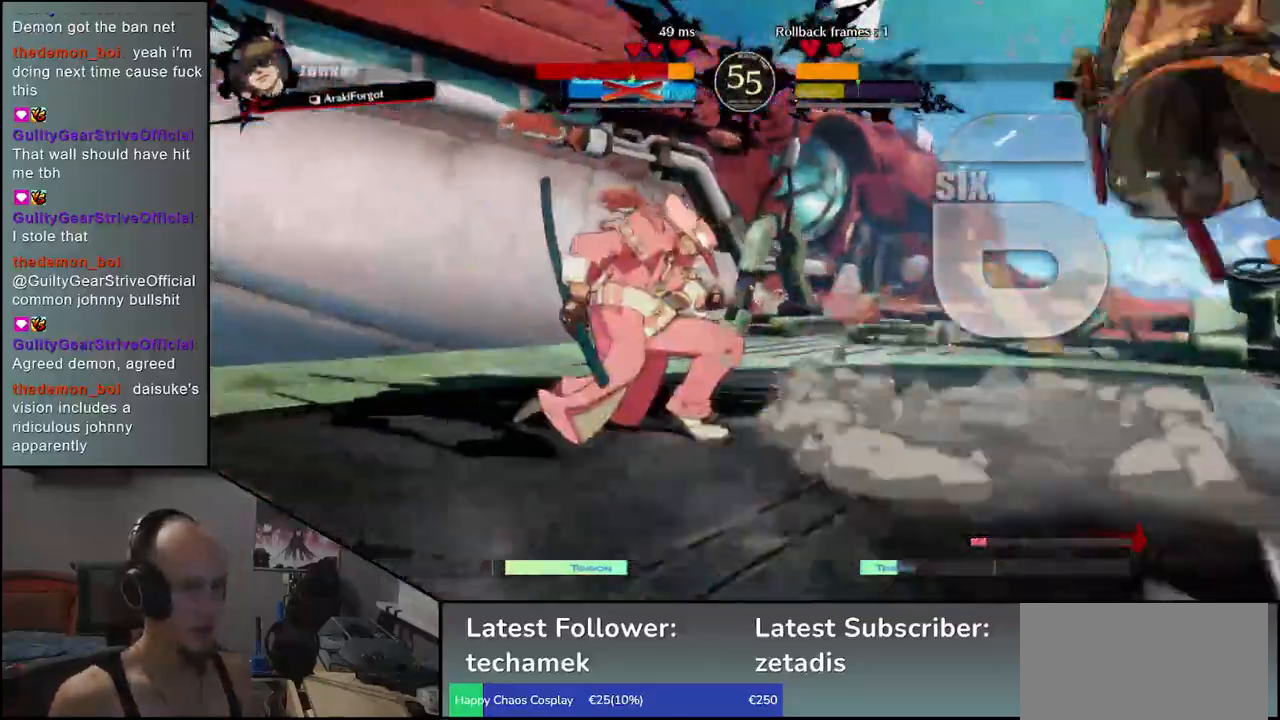
{"buttons": [], "left_stick": "right", "events": []}
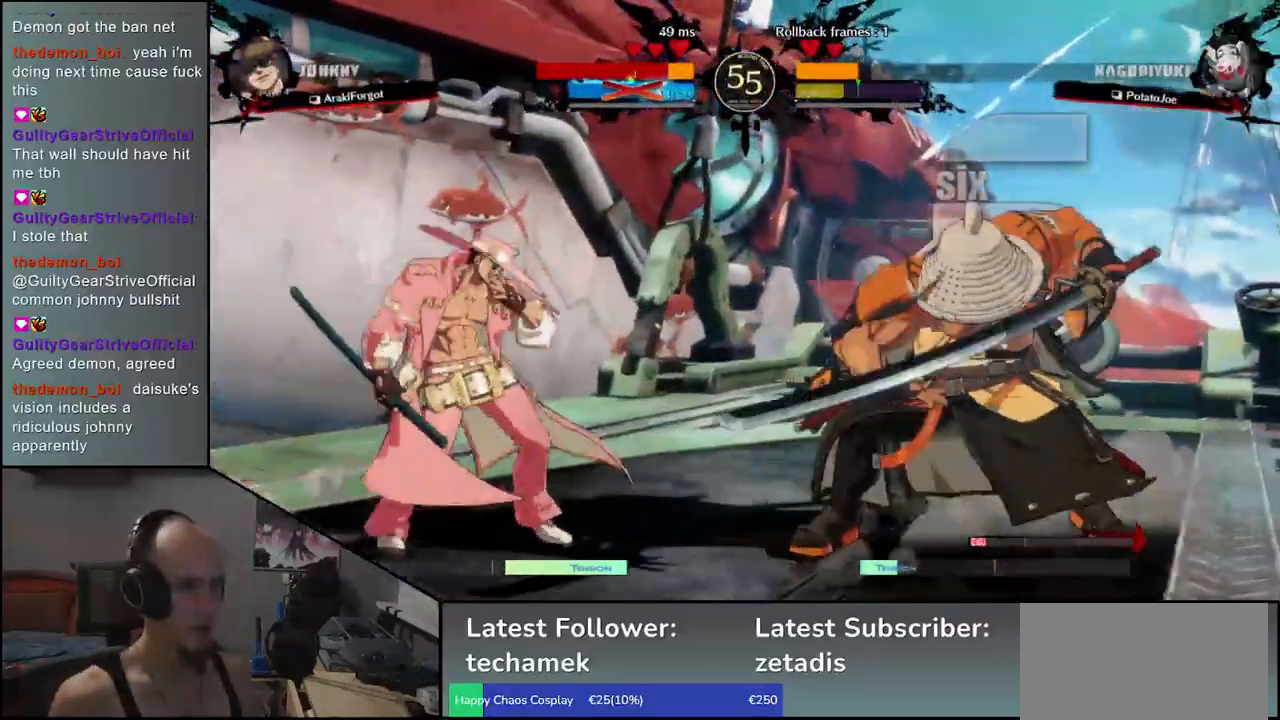
{"buttons": [], "left_stick": "right", "events": [[183, "CIRCLE", "down"], [317, "CIRCLE", "up"]]}
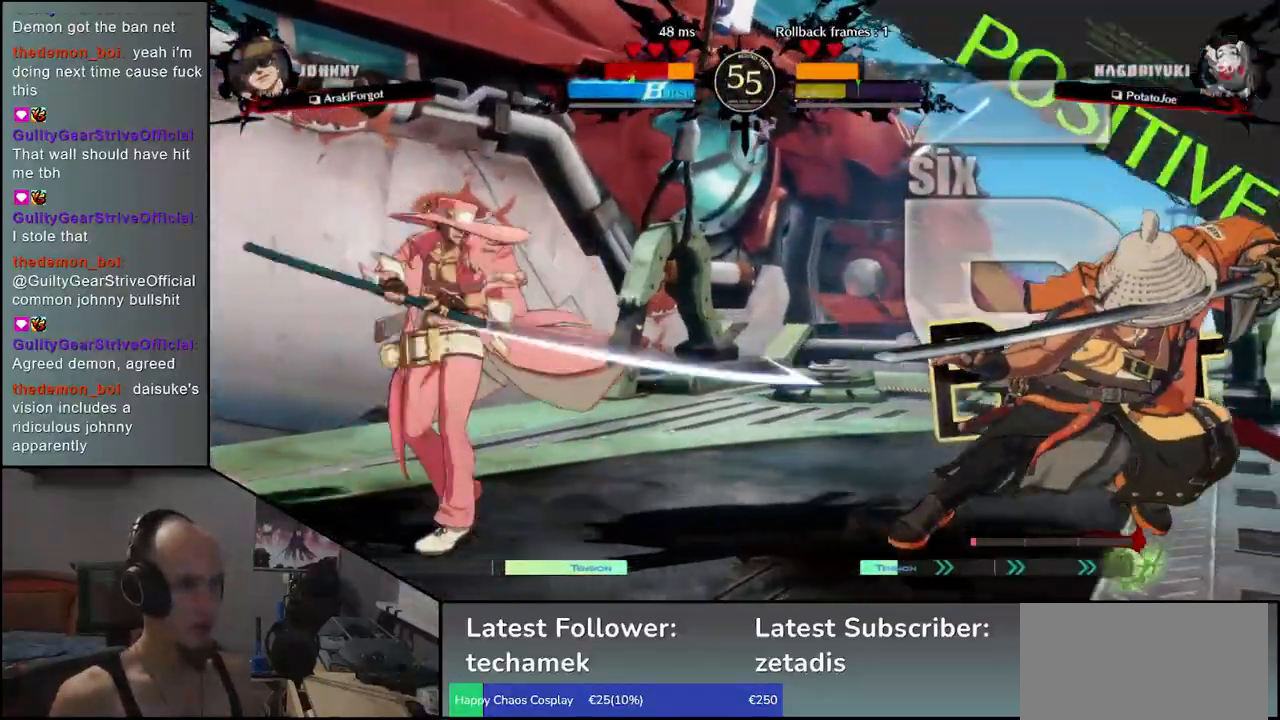
{"buttons": ["CROSS"], "left_stick": "left", "events": [[67, "left_stick", "down"], [117, "R1", "down"], [150, "left_stick", "left"], [200, "R1", "up"], [233, "left_stick", "down"], [417, "left_stick", "left"], [433, "CROSS", "down"]]}
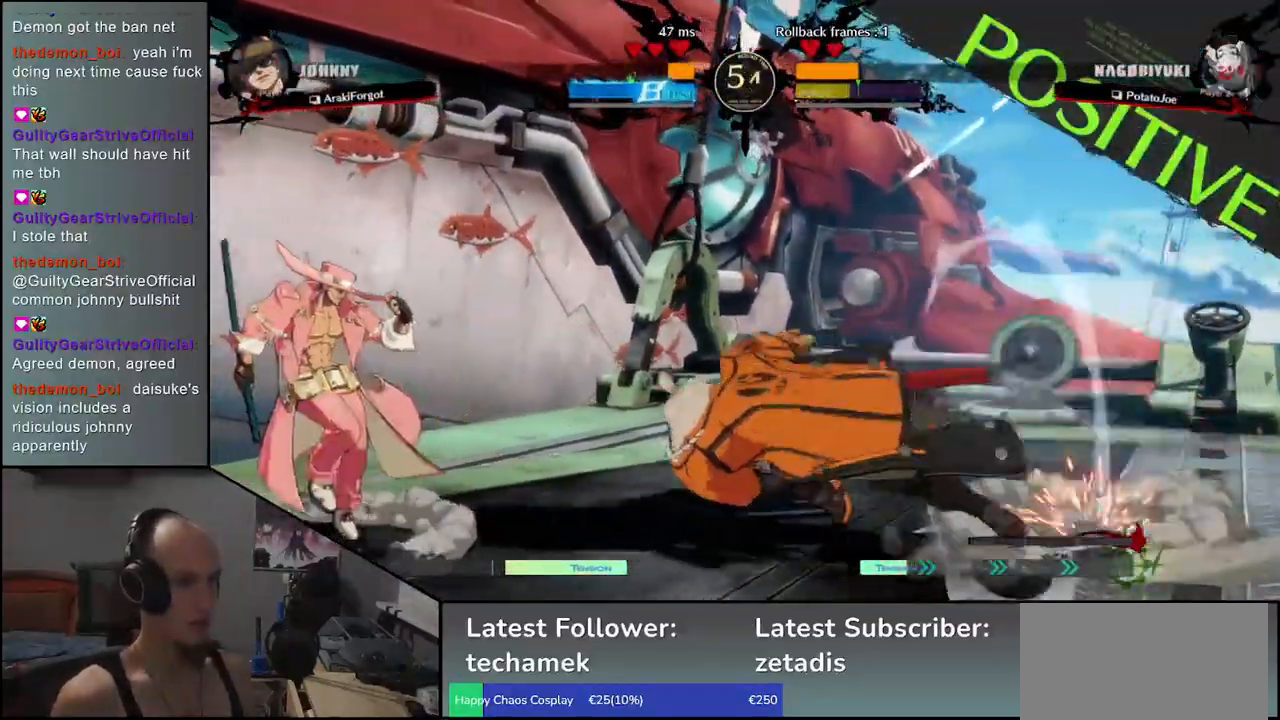
{"buttons": [], "left_stick": "center", "events": [[17, "CROSS", "up"], [50, "left_stick", "center"], [183, "R1", "down"], [250, "R1", "up"], [400, "R1", "down"], [467, "R1", "up"]]}
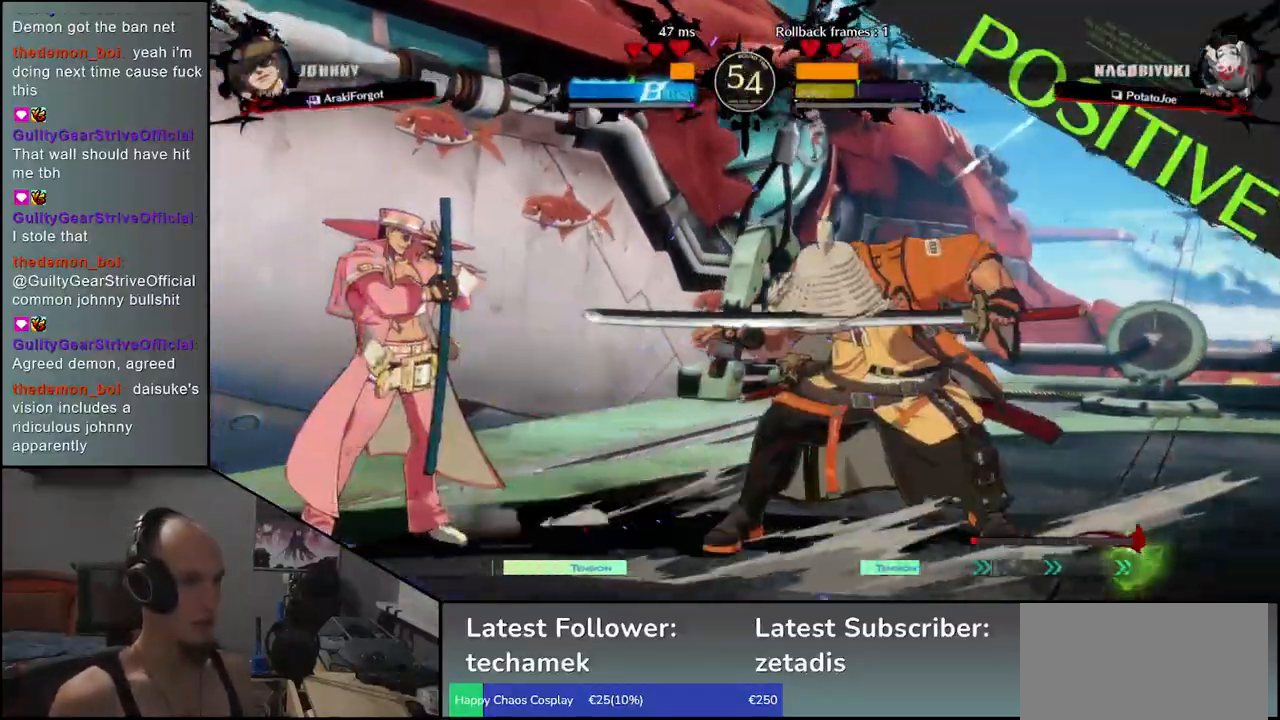
{"buttons": [], "left_stick": "center", "events": [[100, "R1", "down"], [167, "R1", "up"], [267, "R1", "down"], [400, "R1", "up"]]}
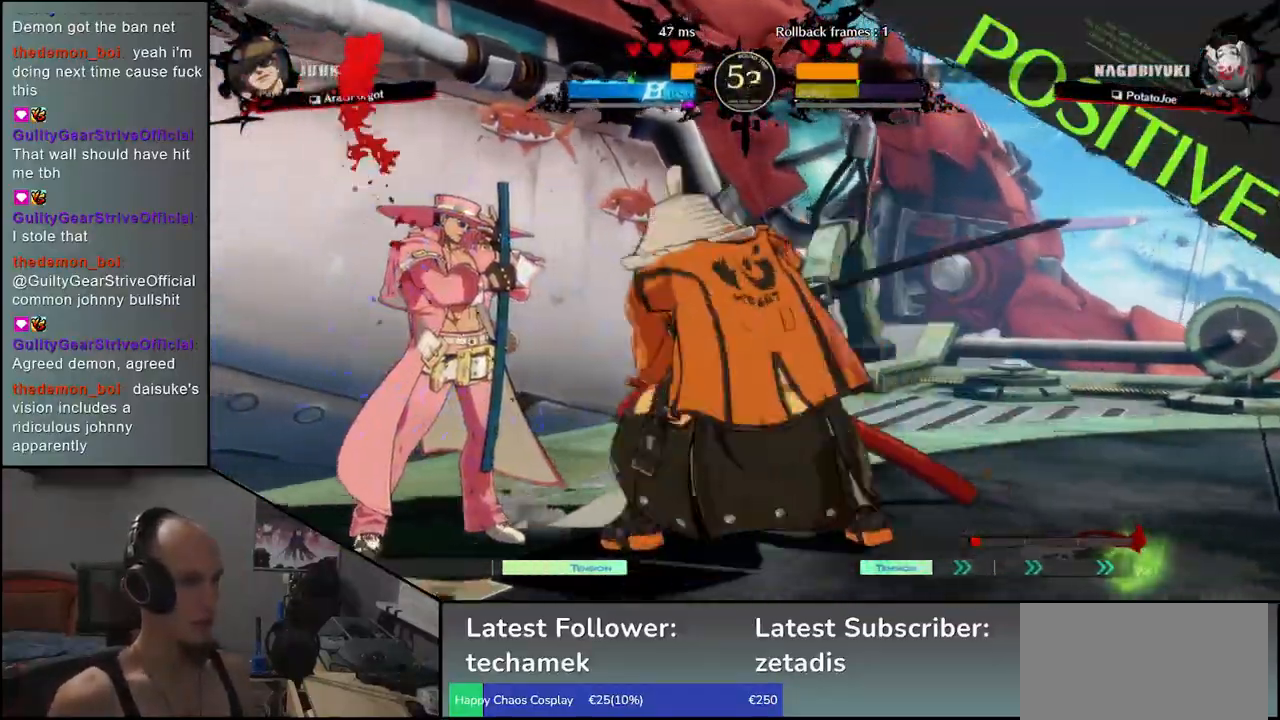
{"buttons": [], "left_stick": "left", "events": [[33, "left_stick", "left"], [183, "left_stick", "down"], [267, "L1", "down"], [267, "left_stick", "right"], [367, "L1", "up"], [367, "left_stick", "left"]]}
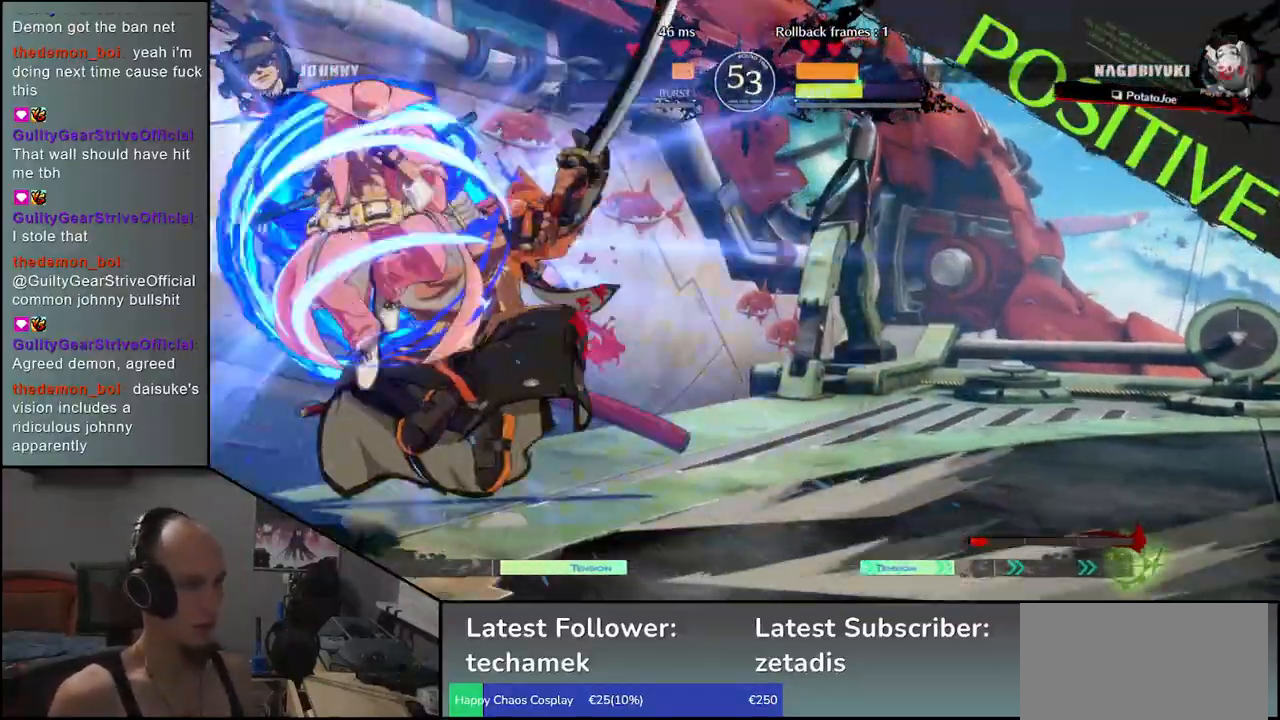
{"buttons": [], "left_stick": "left", "events": [[17, "left_stick", "down"], [67, "L1", "down"], [133, "left_stick", "left"], [183, "L1", "up"], [267, "left_stick", "down"], [450, "left_stick", "left"]]}
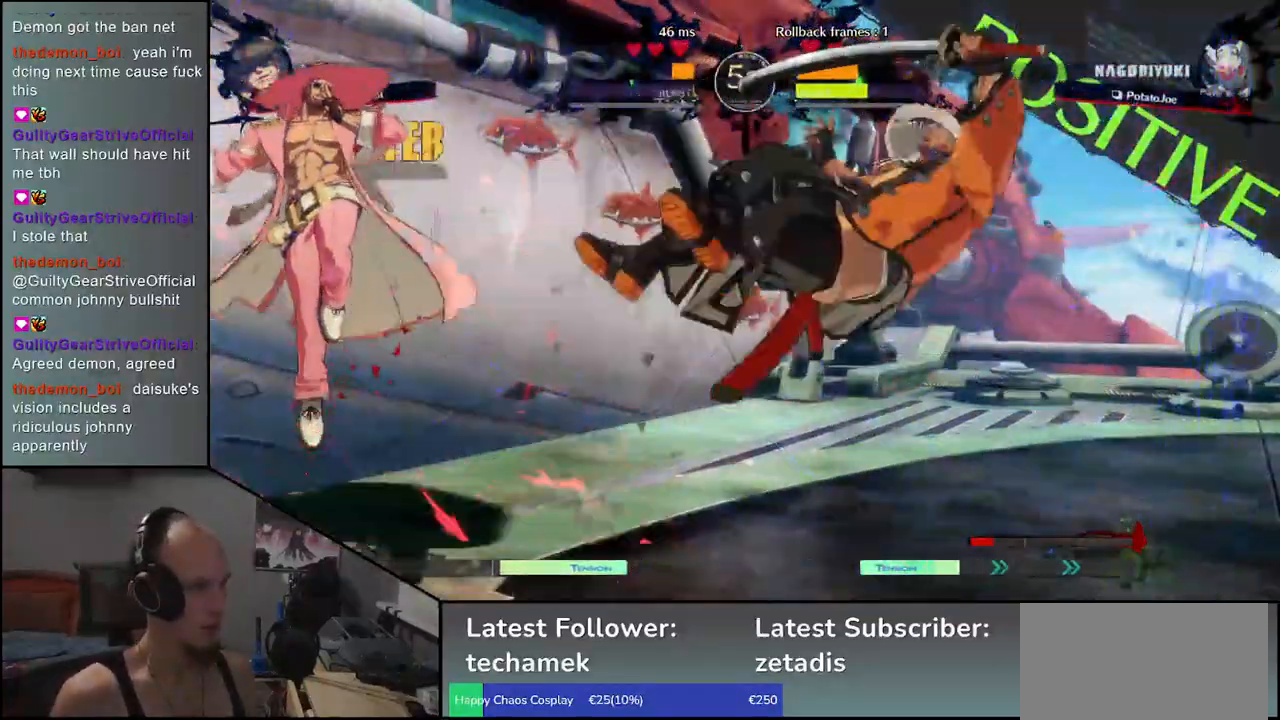
{"buttons": [], "left_stick": "right", "events": [[67, "left_stick", "right"]]}
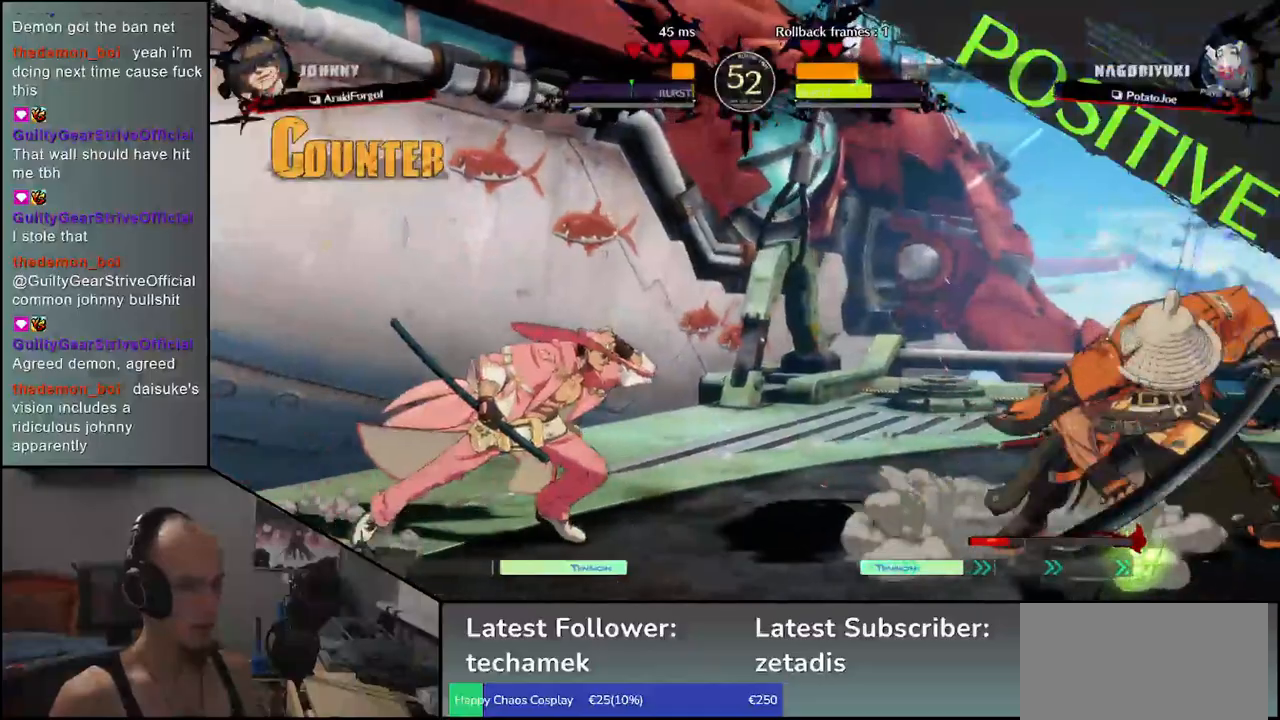
{"buttons": [], "left_stick": "center", "events": [[183, "left_stick", "down-left"], [250, "left_stick", "down-right"], [317, "L1", "down"], [383, "left_stick", "center"], [400, "L1", "up"]]}
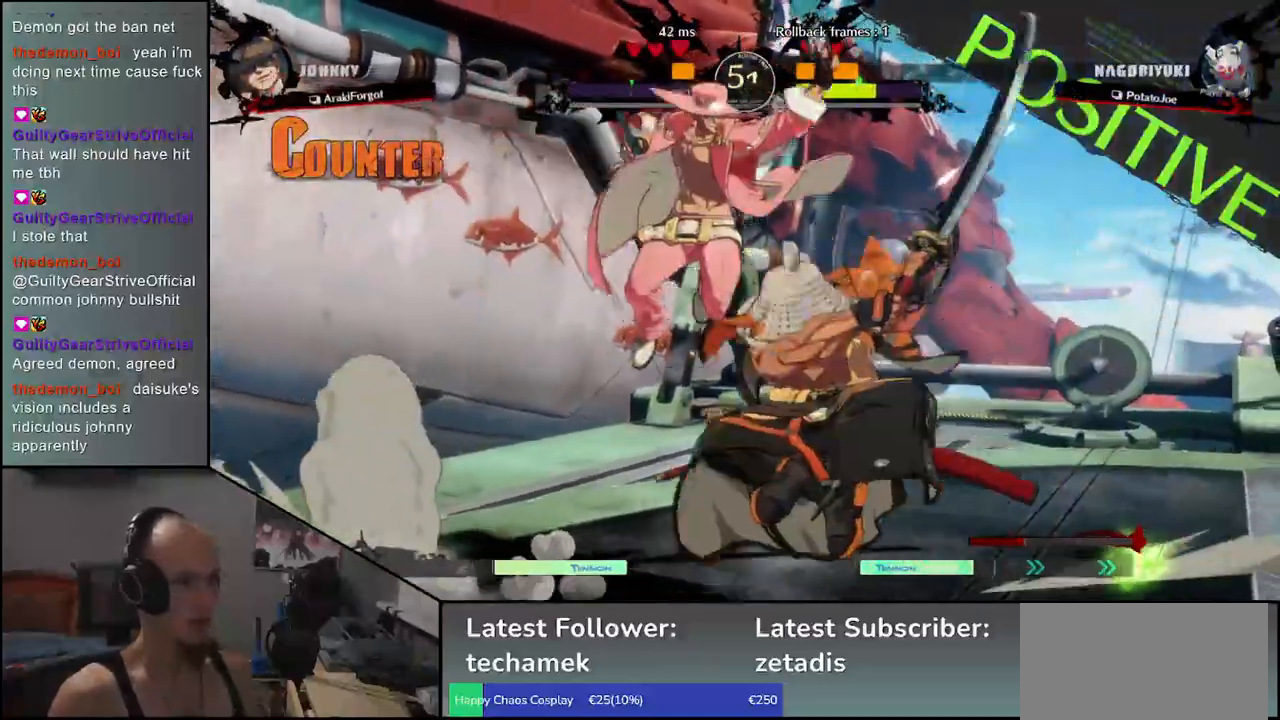
{"buttons": [], "left_stick": "center", "events": [[367, "R1", "down"], [467, "R1", "up"]]}
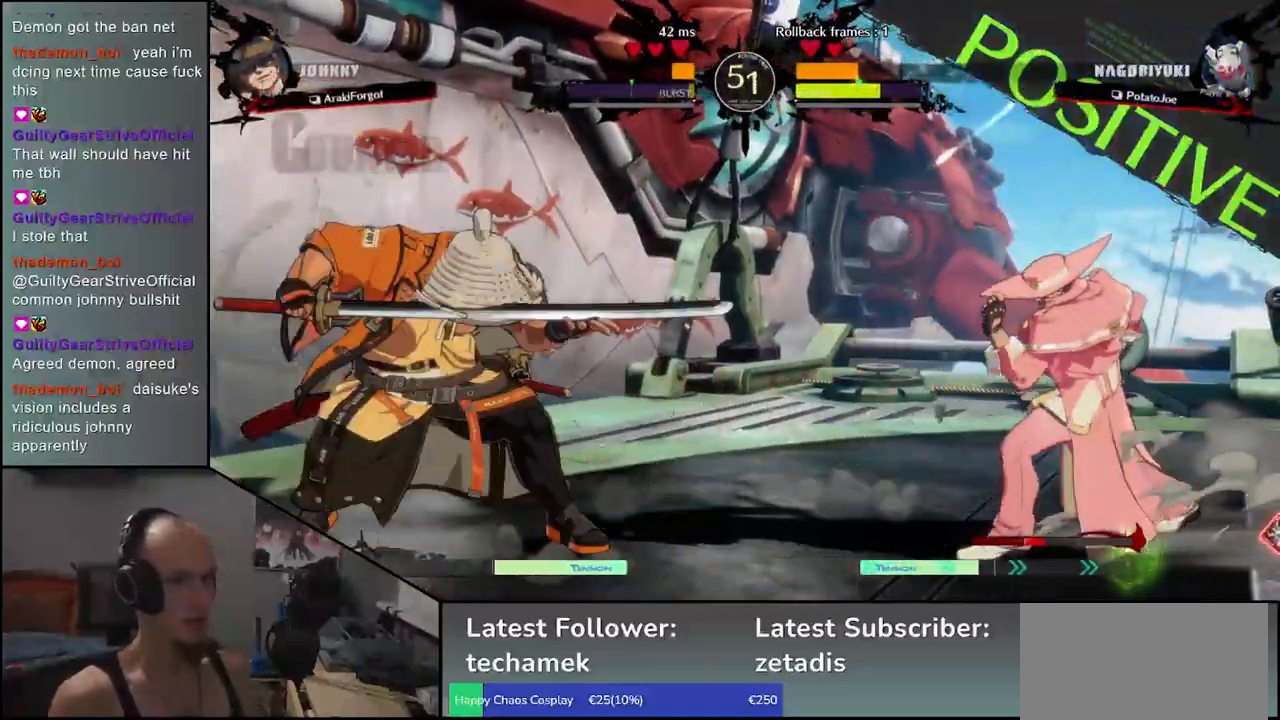
{"buttons": [], "left_stick": "down-left", "events": [[67, "R1", "down"], [167, "R1", "up"], [283, "R1", "down"], [383, "R1", "up"], [433, "left_stick", "down-left"]]}
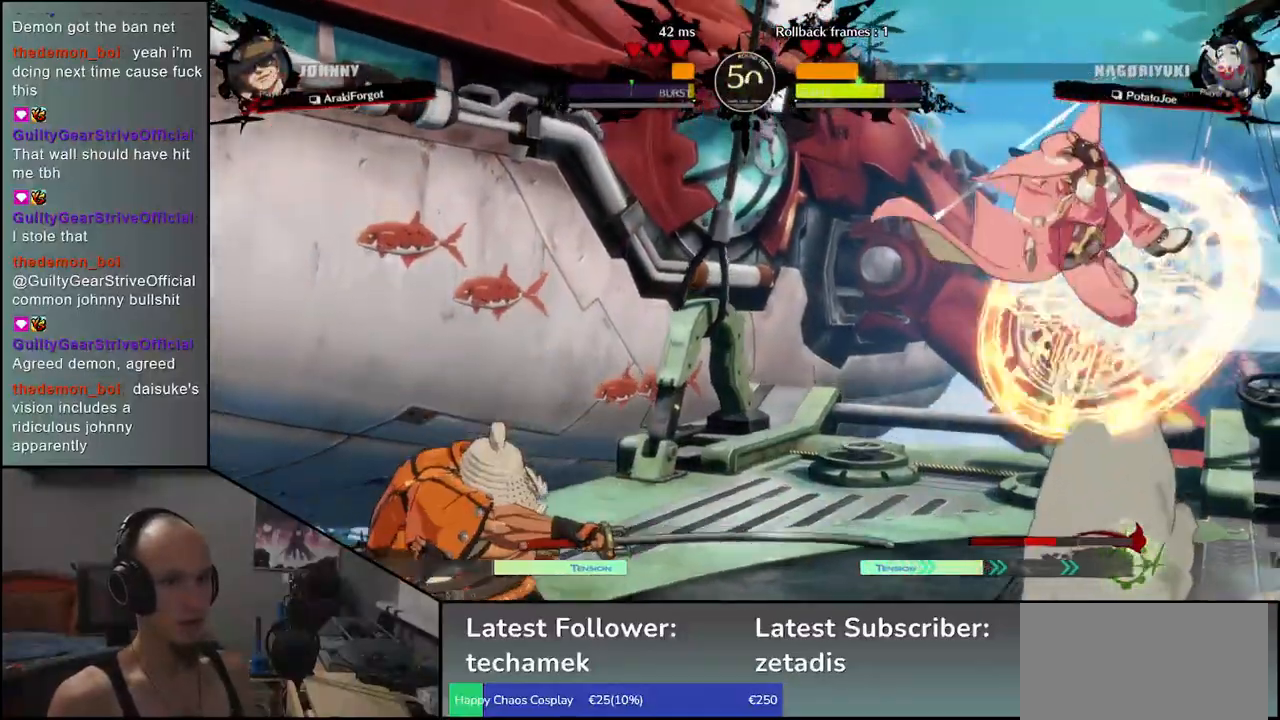
{"buttons": [], "left_stick": "down-left", "events": [[33, "L1", "down"], [117, "L1", "up"], [233, "L1", "down"], [300, "L1", "up"]]}
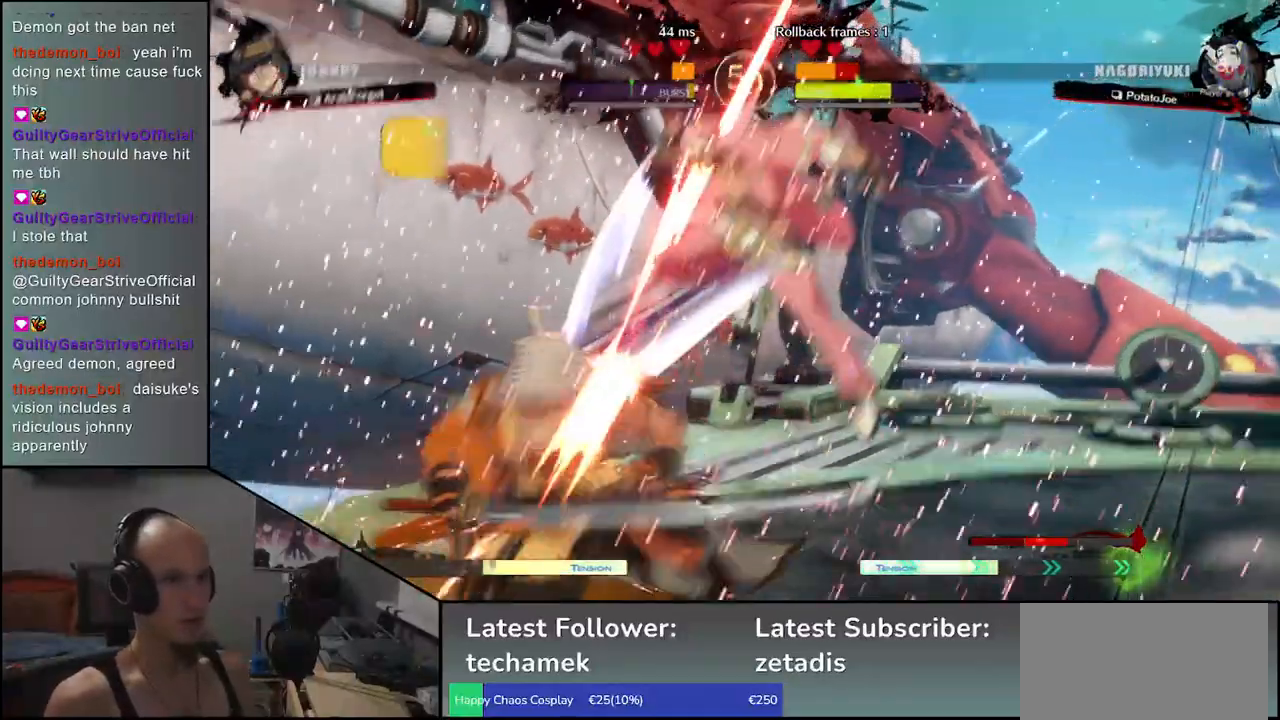
{"buttons": [], "left_stick": "left", "events": [[267, "left_stick", "right"], [417, "left_stick", "left"]]}
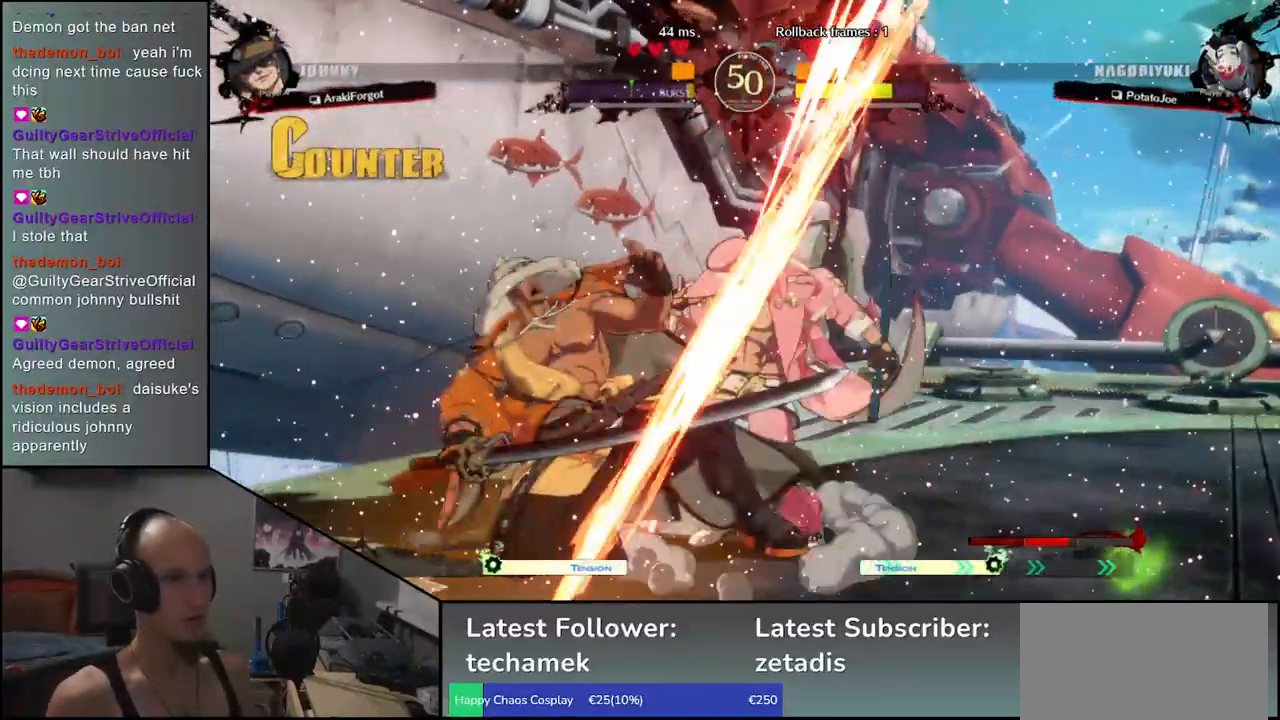
{"buttons": [], "left_stick": "down-left", "events": [[383, "left_stick", "down-left"]]}
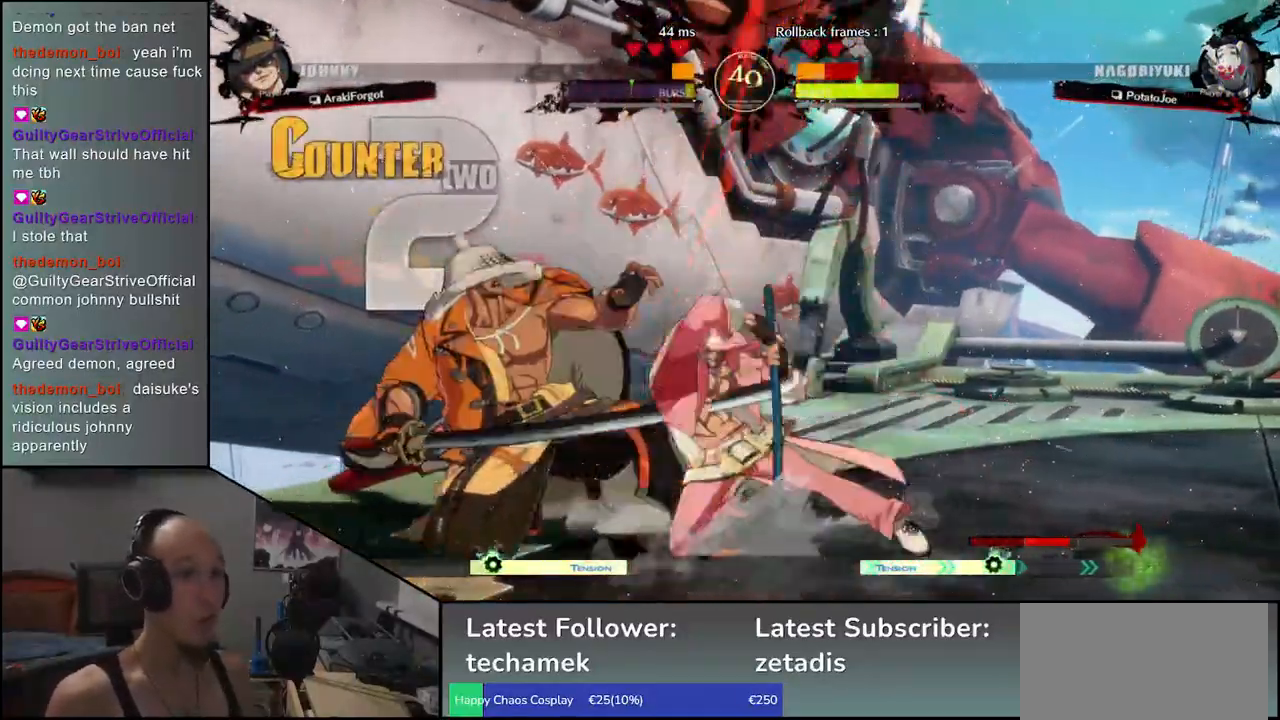
{"buttons": [], "left_stick": "left", "events": [[350, "left_stick", "left"]]}
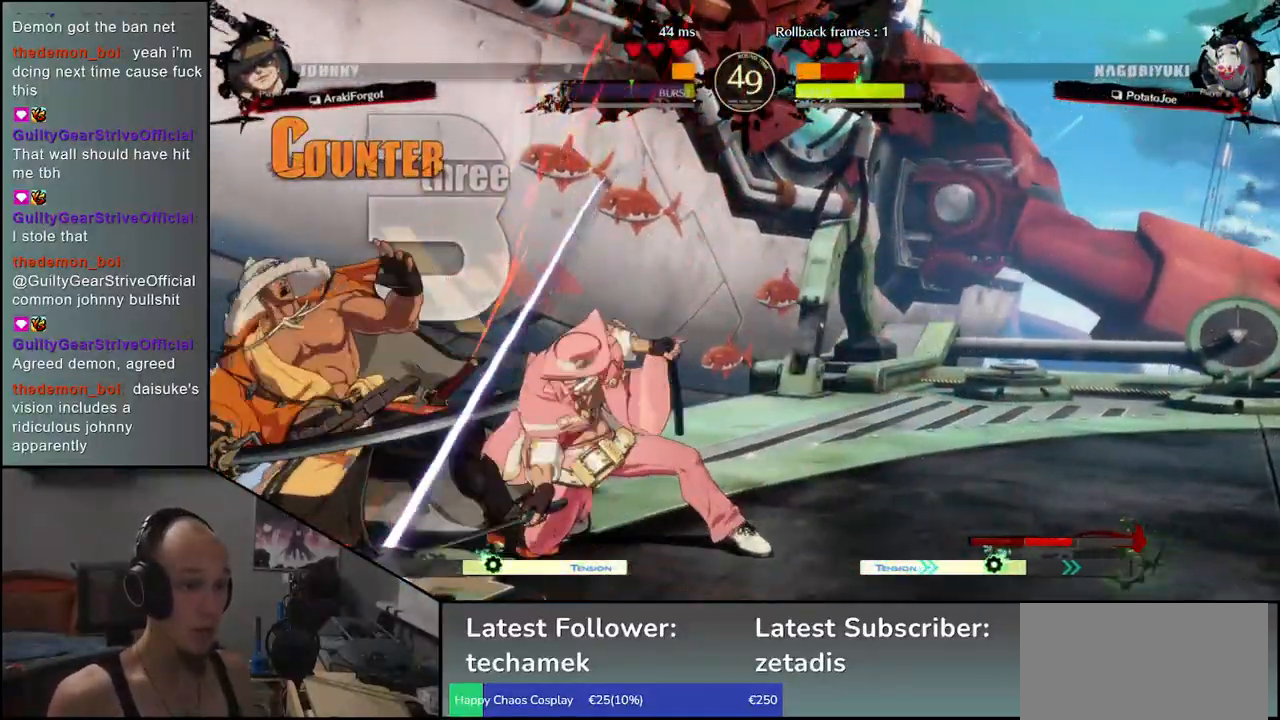
{"buttons": [], "left_stick": "down-left", "events": [[433, "left_stick", "down-left"]]}
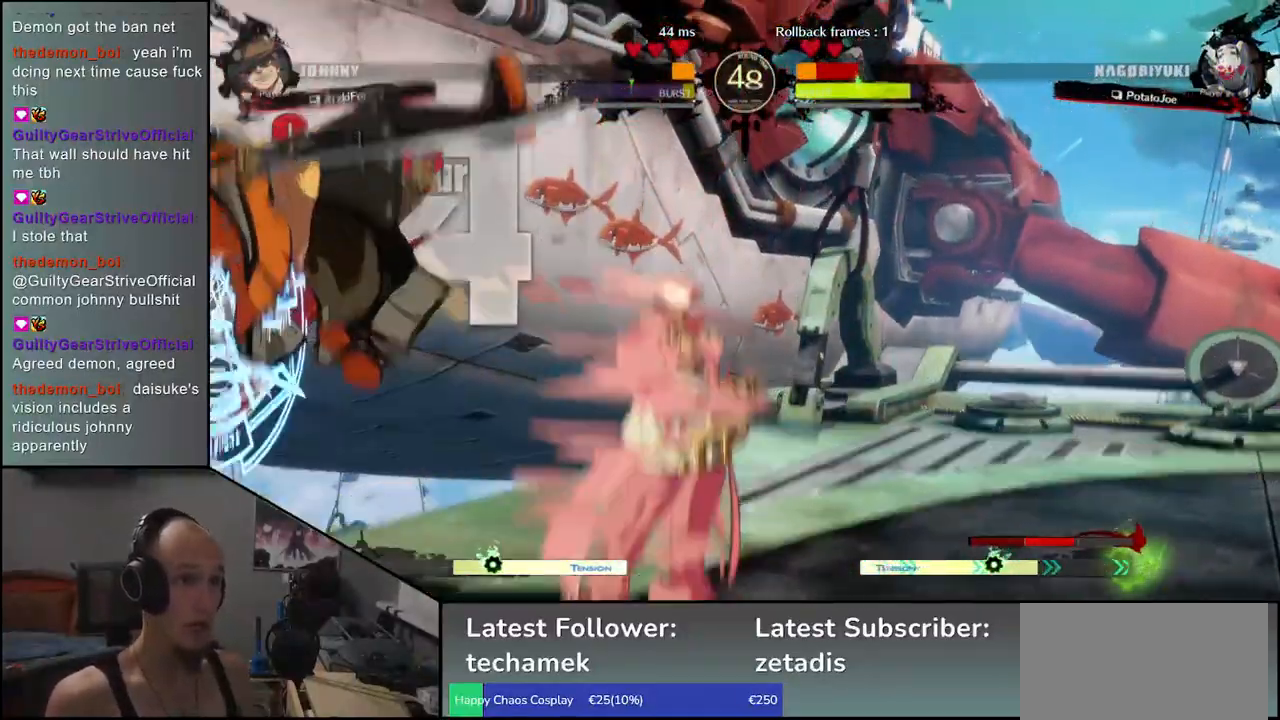
{"buttons": [], "left_stick": "down-left", "events": []}